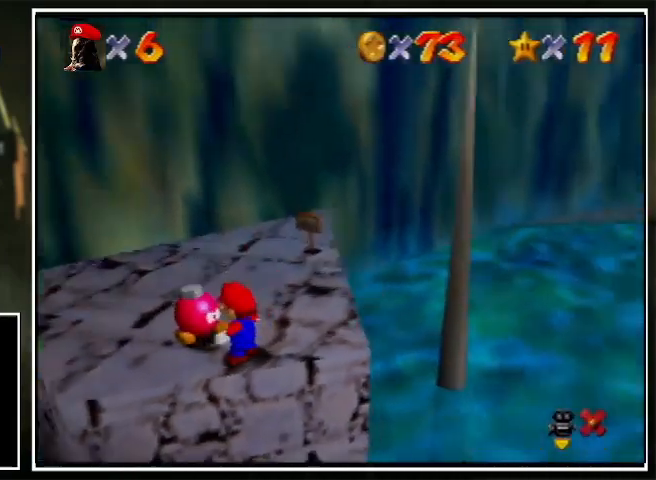
Gameplay with a controller (Nintendo layout); each line is a JSON object with the inputs held at the frame after it. "events" lists button and stick changes between this image and that frame as [ms after this image, input, new state], when the widget could be followed in between. Not read: L1 L3 R3.
{"buttons": [], "left_stick": "center", "events": [[67, "A", "down"], [67, "B", "down"], [100, "A", "up"], [100, "B", "up"], [167, "A", "down"], [167, "B", "down"], [233, "A", "up"], [233, "B", "up"], [300, "B", "down"], [367, "B", "up"]]}
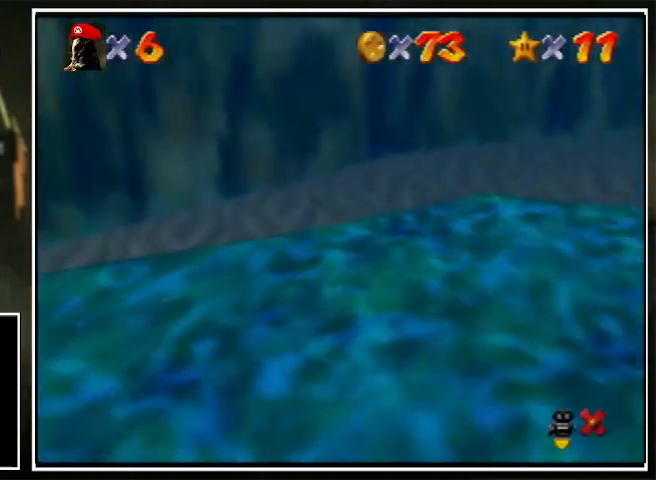
{"buttons": ["A"], "left_stick": "center", "events": [[500, "A", "down"]]}
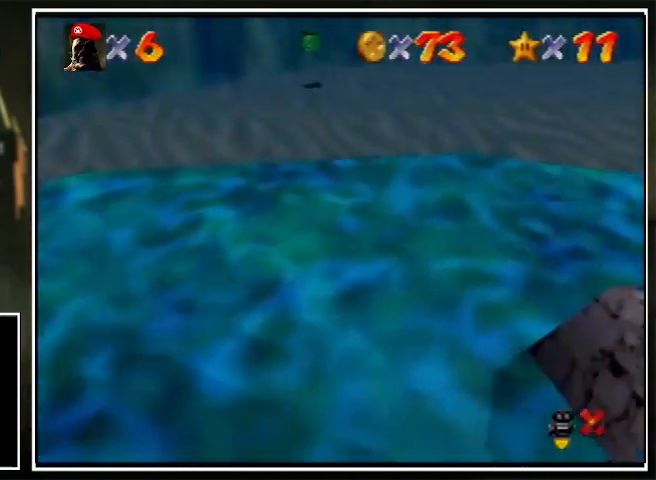
{"buttons": ["A"], "left_stick": "center", "events": [[67, "B", "down"], [100, "A", "up"], [100, "B", "up"], [167, "B", "down"], [267, "B", "up"], [500, "A", "down"]]}
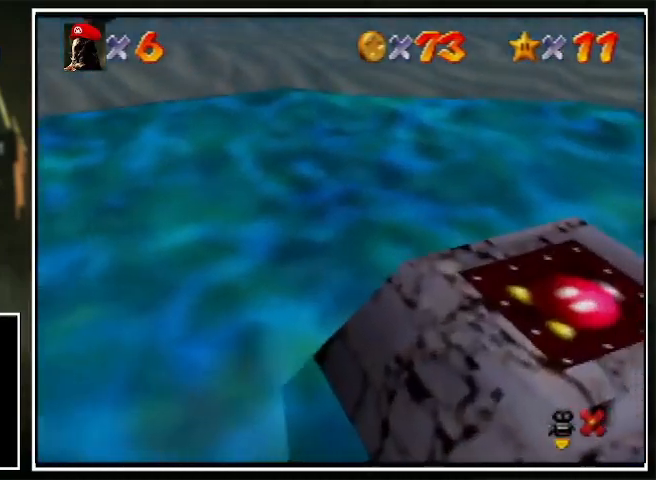
{"buttons": ["A", "B"], "left_stick": "center", "events": [[33, "B", "down"], [67, "A", "up"], [100, "B", "up"], [200, "A", "down"], [233, "B", "down"], [267, "A", "up"], [300, "B", "up"], [333, "A", "down"], [400, "B", "down"], [433, "A", "up"], [467, "B", "up"], [500, "A", "down"], [500, "B", "down"]]}
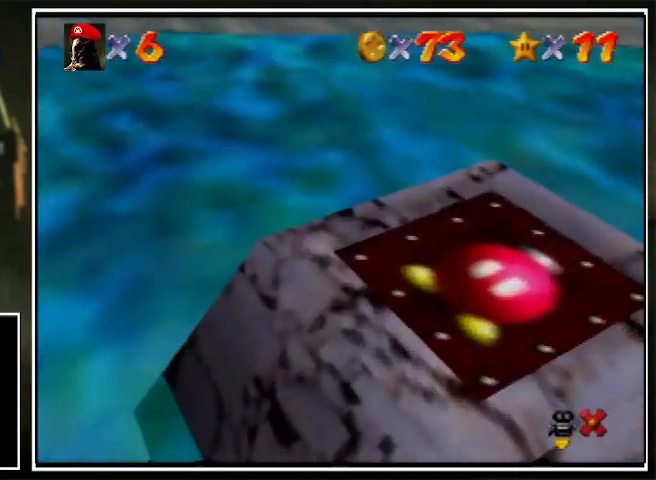
{"buttons": [], "left_stick": "center", "events": [[33, "B", "up"], [67, "A", "up"], [100, "B", "down"], [200, "B", "up"], [400, "B", "down"], [467, "B", "up"]]}
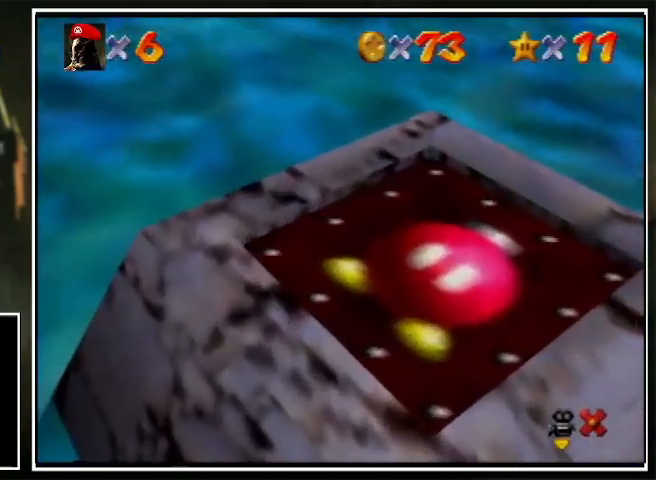
{"buttons": [], "left_stick": "center", "events": [[33, "A", "down"], [100, "A", "up"], [100, "B", "down"], [200, "A", "down"], [200, "B", "up"], [300, "A", "up"], [300, "B", "down"], [400, "B", "up"]]}
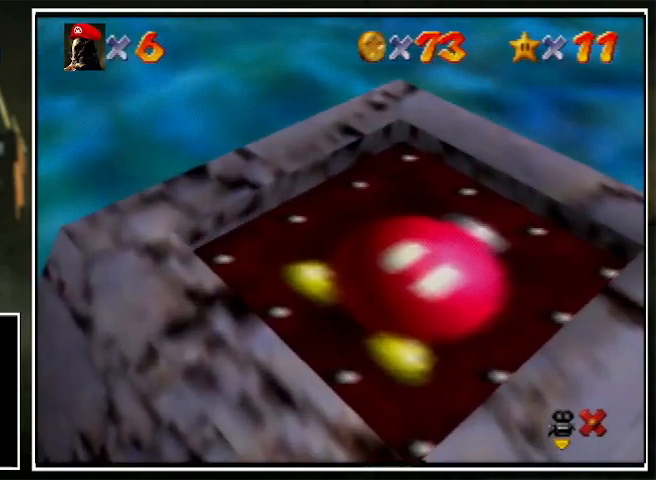
{"buttons": ["A", "B"], "left_stick": "center", "events": [[100, "A", "down"], [100, "B", "down"], [200, "A", "up"], [200, "B", "up"], [300, "A", "down"], [400, "A", "up"], [500, "A", "down"], [500, "B", "down"]]}
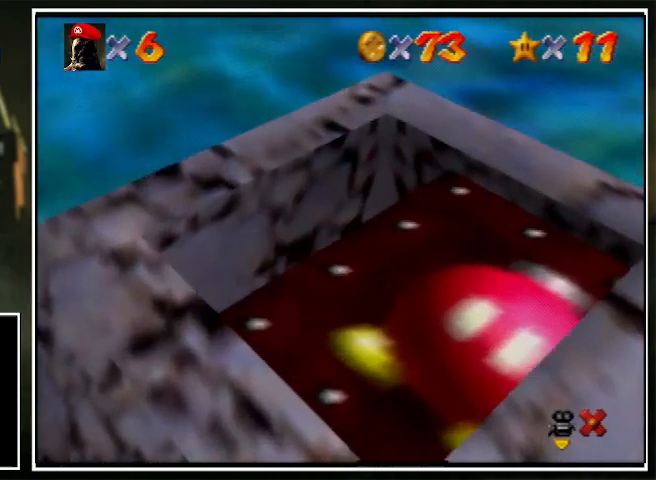
{"buttons": ["A"], "left_stick": "center", "events": [[100, "A", "up"], [100, "B", "up"], [200, "A", "down"], [300, "A", "up"], [500, "A", "down"]]}
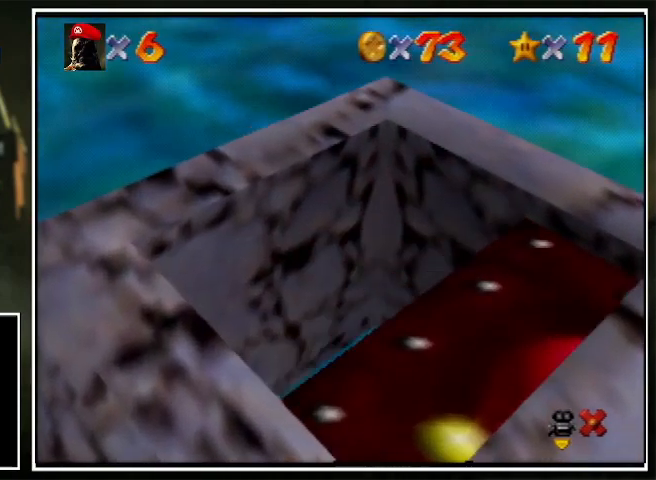
{"buttons": ["B"], "left_stick": "center", "events": [[100, "A", "up"], [100, "B", "down"], [200, "A", "down"], [200, "B", "up"], [300, "A", "up"], [400, "A", "down"], [400, "B", "down"], [500, "A", "up"]]}
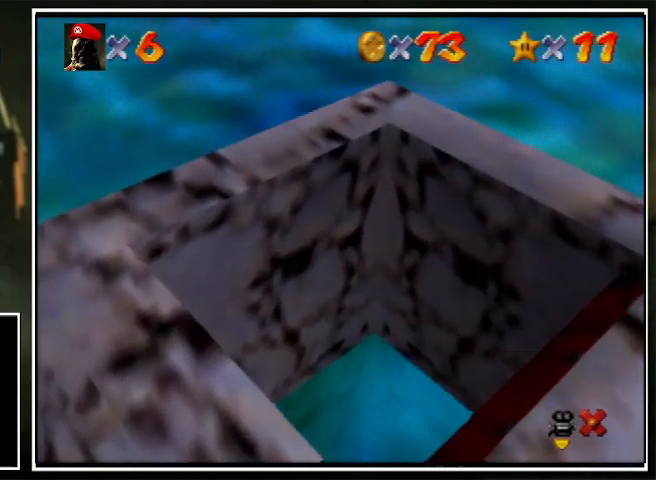
{"buttons": [], "left_stick": "center", "events": [[100, "B", "up"], [400, "B", "down"], [500, "B", "up"]]}
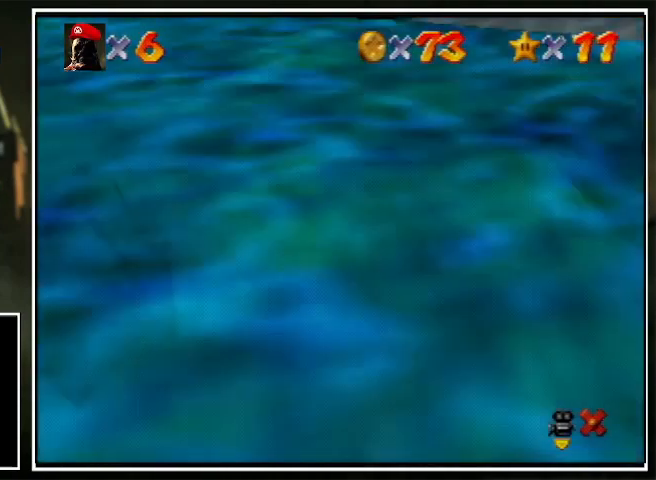
{"buttons": [], "left_stick": "center", "events": []}
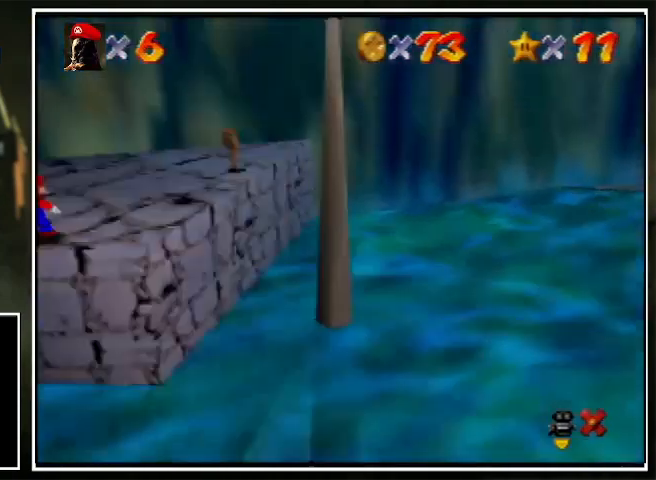
{"buttons": [], "left_stick": "center", "events": []}
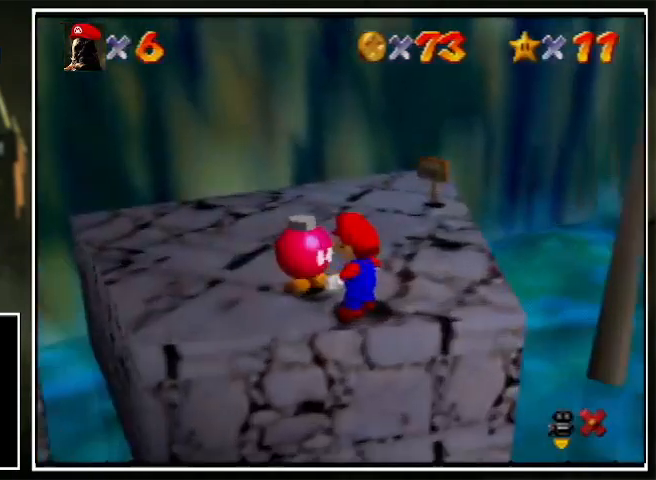
{"buttons": ["B"], "left_stick": "center", "events": [[400, "A", "down"], [433, "B", "down"], [500, "A", "up"]]}
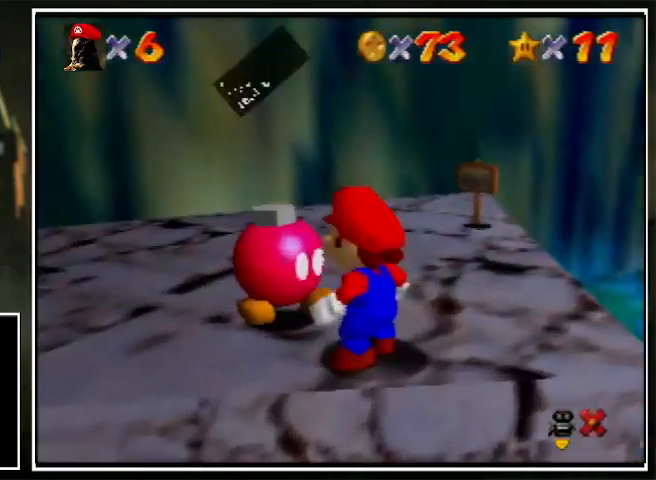
{"buttons": [], "left_stick": "up-right", "events": [[33, "B", "up"], [267, "left_stick", "up-right"]]}
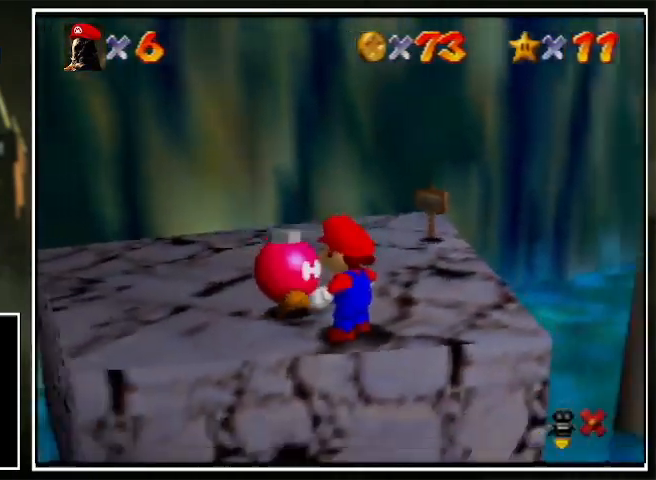
{"buttons": [], "left_stick": "up-right", "events": []}
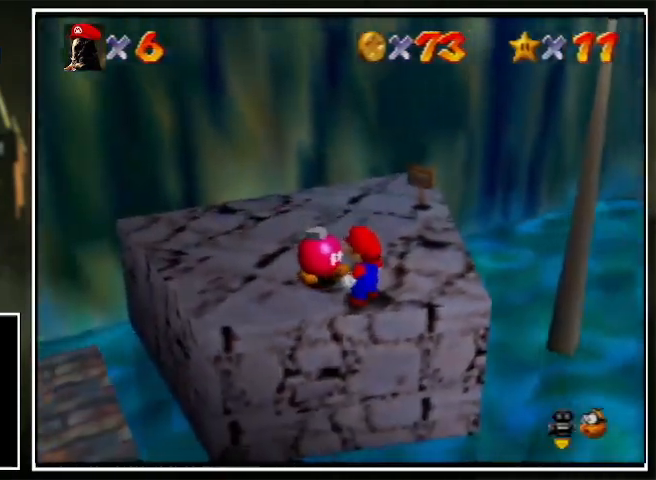
{"buttons": [], "left_stick": "up-right", "events": []}
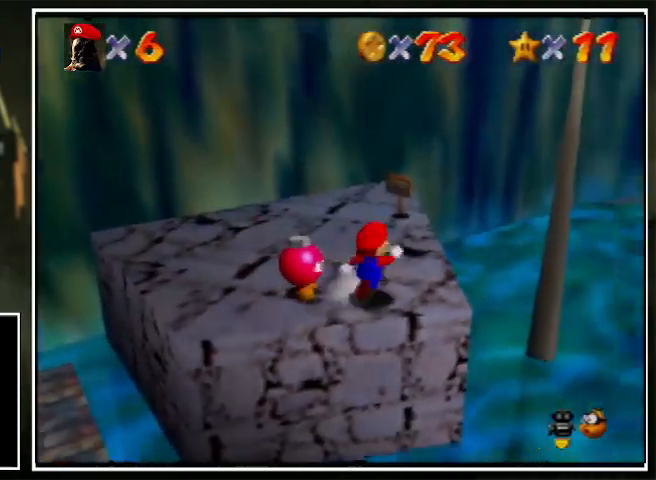
{"buttons": [], "left_stick": "down", "events": [[200, "left_stick", "down-left"], [500, "left_stick", "down"]]}
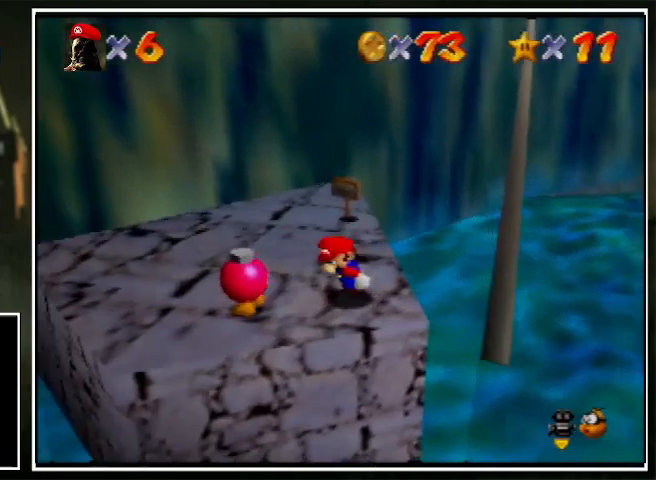
{"buttons": [], "left_stick": "up-right", "events": [[100, "left_stick", "up-right"]]}
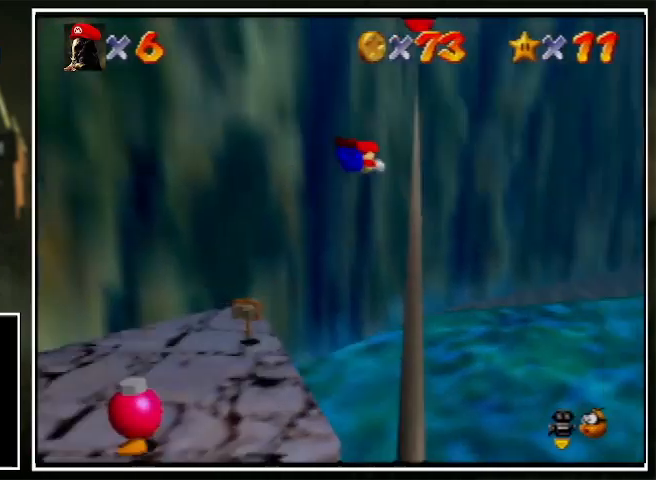
{"buttons": [], "left_stick": "center", "events": [[67, "C_RIGHT", "down"], [200, "C_RIGHT", "up"], [200, "left_stick", "center"], [300, "C_RIGHT", "down"], [500, "C_RIGHT", "up"]]}
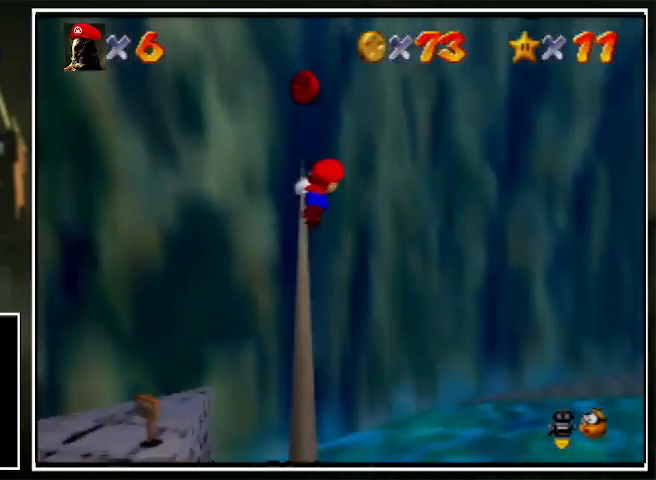
{"buttons": [], "left_stick": "right", "events": [[100, "C_RIGHT", "down"], [200, "left_stick", "right"], [300, "C_RIGHT", "up"]]}
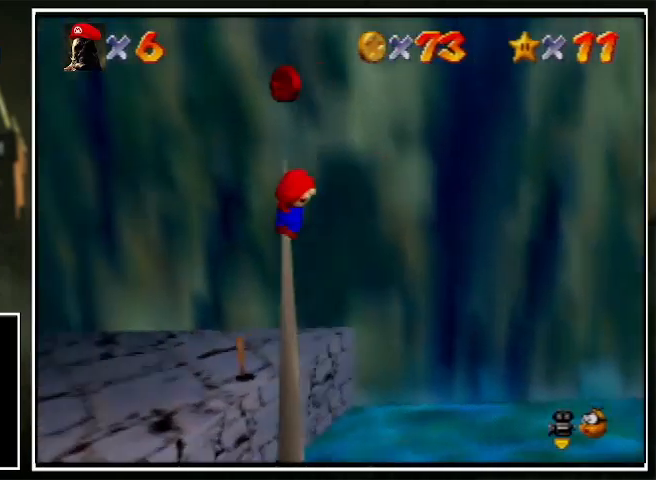
{"buttons": [], "left_stick": "right", "events": []}
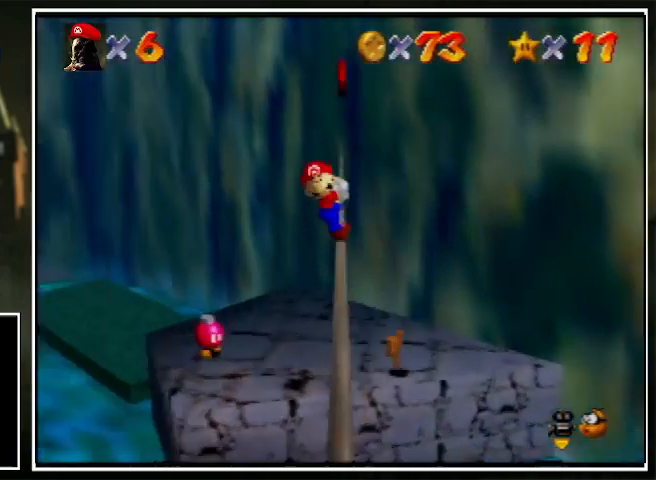
{"buttons": [], "left_stick": "up", "events": [[100, "A", "down"], [200, "A", "up"], [200, "left_stick", "center"], [300, "left_stick", "up"]]}
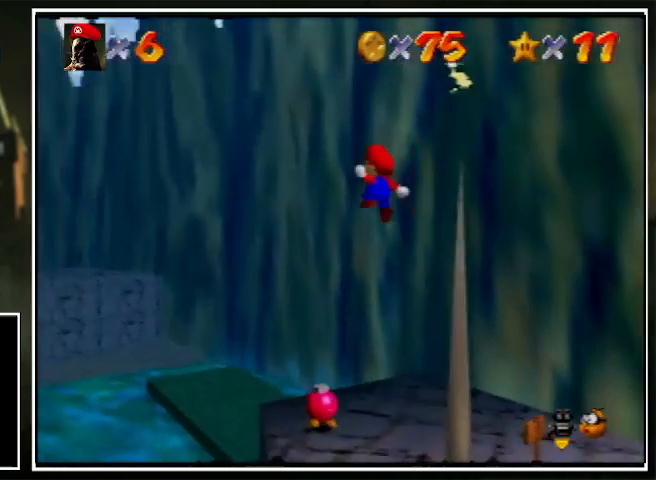
{"buttons": [], "left_stick": "up", "events": []}
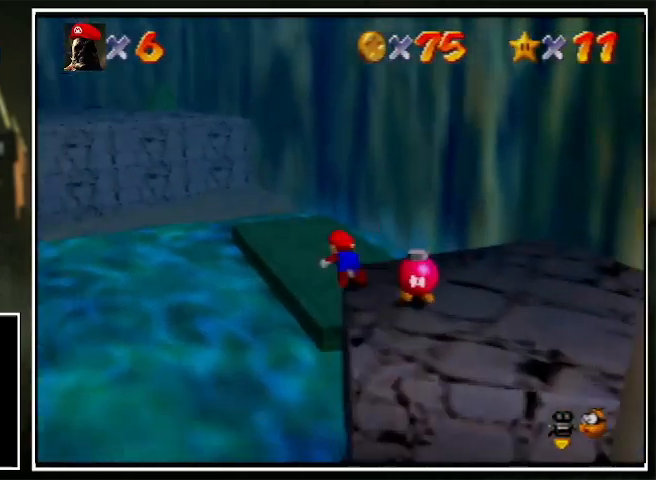
{"buttons": [], "left_stick": "up", "events": [[400, "left_stick", "up-right"], [500, "left_stick", "up"]]}
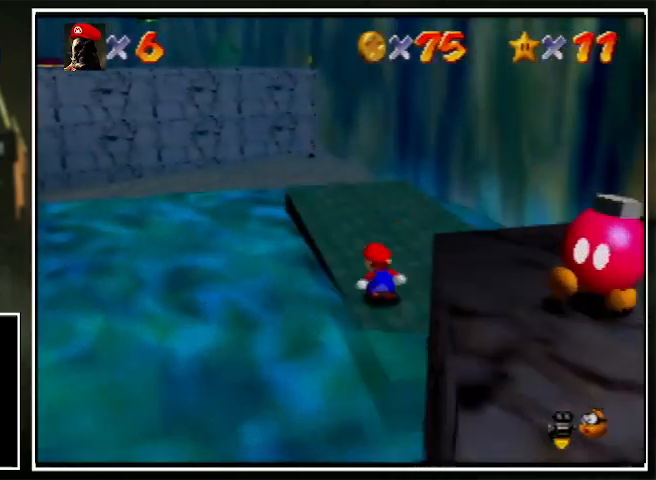
{"buttons": [], "left_stick": "up-right", "events": [[200, "B", "down"], [300, "B", "up"], [500, "left_stick", "up-right"]]}
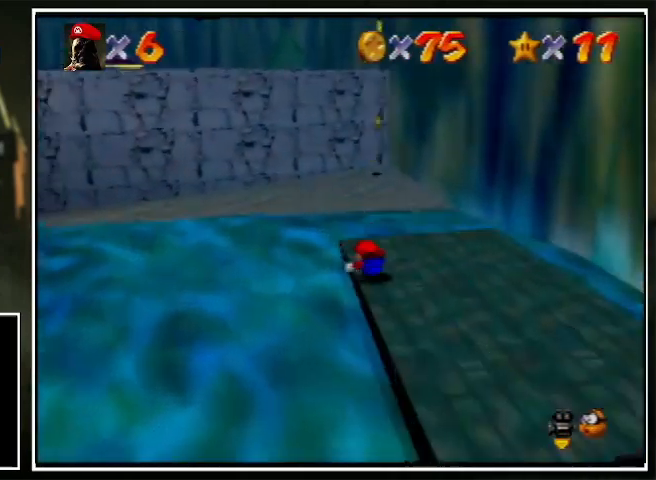
{"buttons": [], "left_stick": "up", "events": [[100, "B", "down"], [200, "B", "up"], [400, "left_stick", "up"]]}
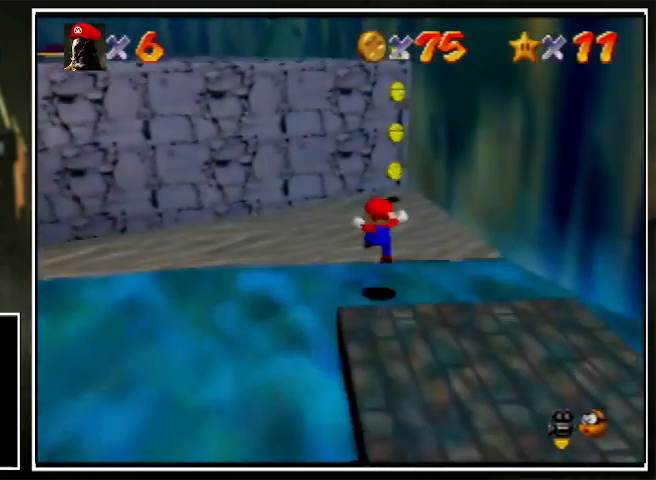
{"buttons": ["A"], "left_stick": "up-right", "events": [[300, "left_stick", "up-right"], [467, "A", "down"]]}
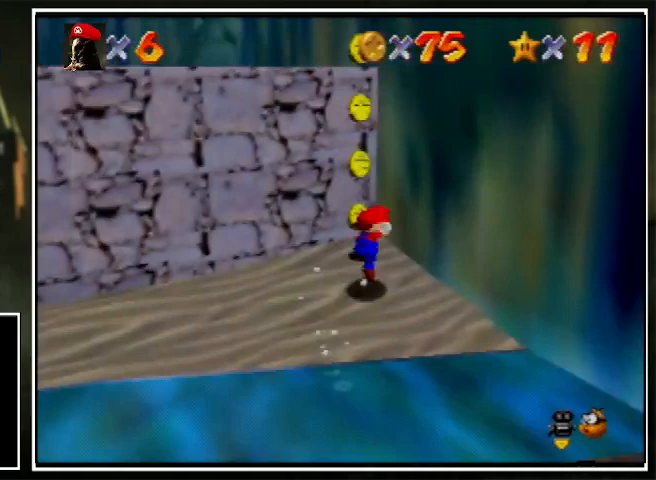
{"buttons": [], "left_stick": "up-left", "events": [[67, "left_stick", "up"], [133, "A", "up"], [167, "A", "down"], [167, "left_stick", "up-left"], [367, "A", "up"]]}
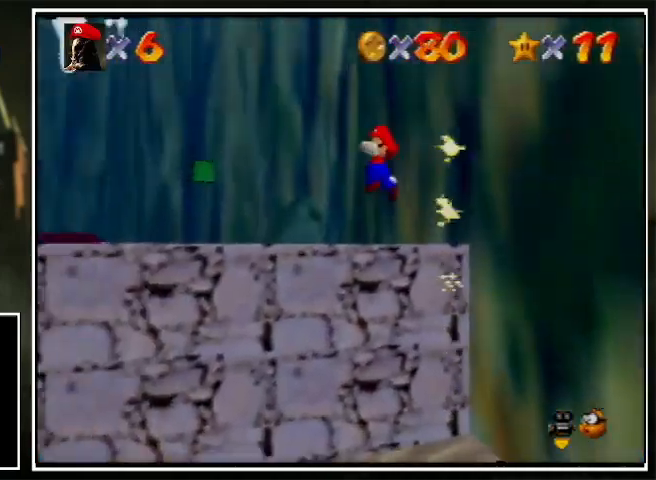
{"buttons": [], "left_stick": "up-left", "events": []}
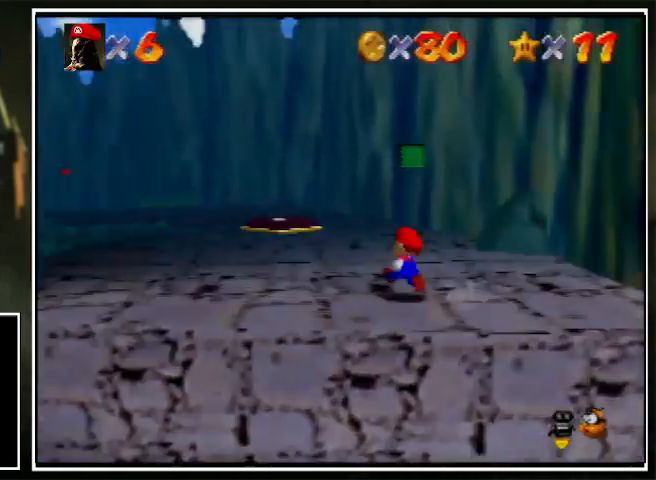
{"buttons": [], "left_stick": "up", "events": [[100, "A", "down"], [100, "Z", "down"], [200, "A", "up"], [200, "Z", "up"], [200, "left_stick", "up"], [300, "C_LEFT", "down"], [400, "C_LEFT", "up"]]}